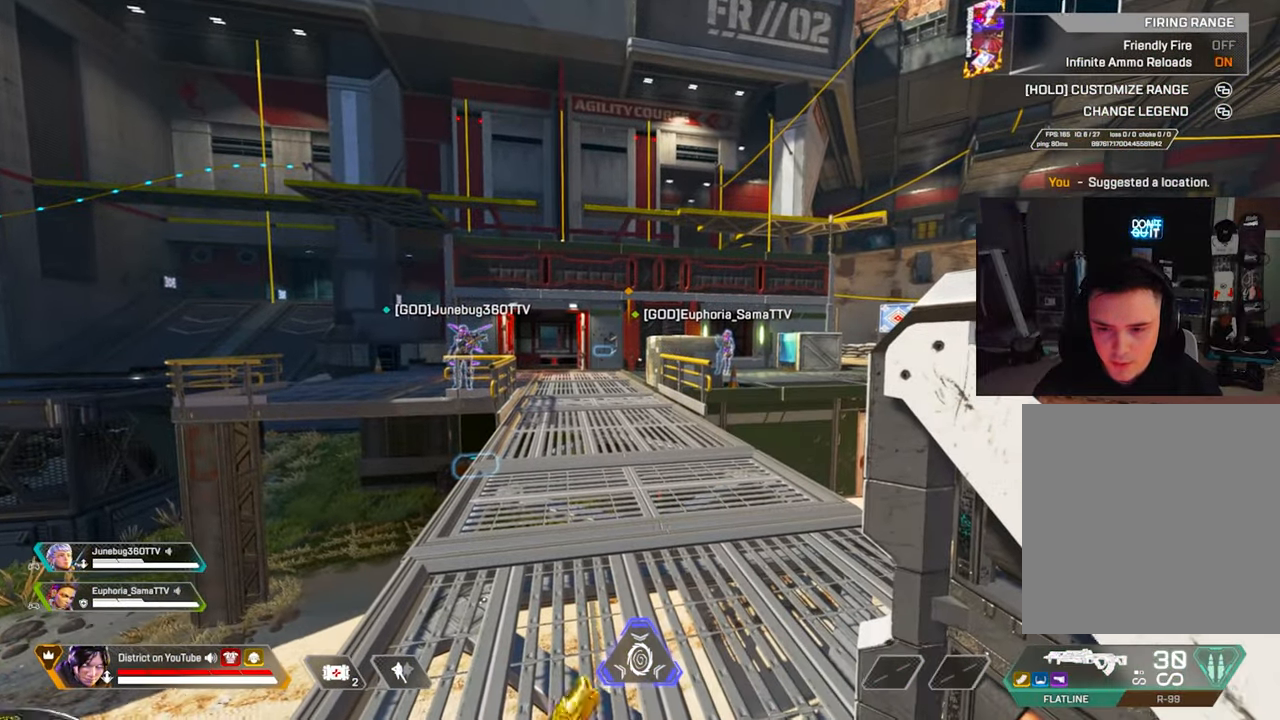
Gameplay with a controller (Xbox layout); each line is a JSON object with the inputs held at the frame after it. "events" lists button and stick changes between this image and that frame as [ms after this image, input, new state], when the widget could be followed in between.
{"buttons": [], "left_stick": "center", "right_stick": "center", "events": []}
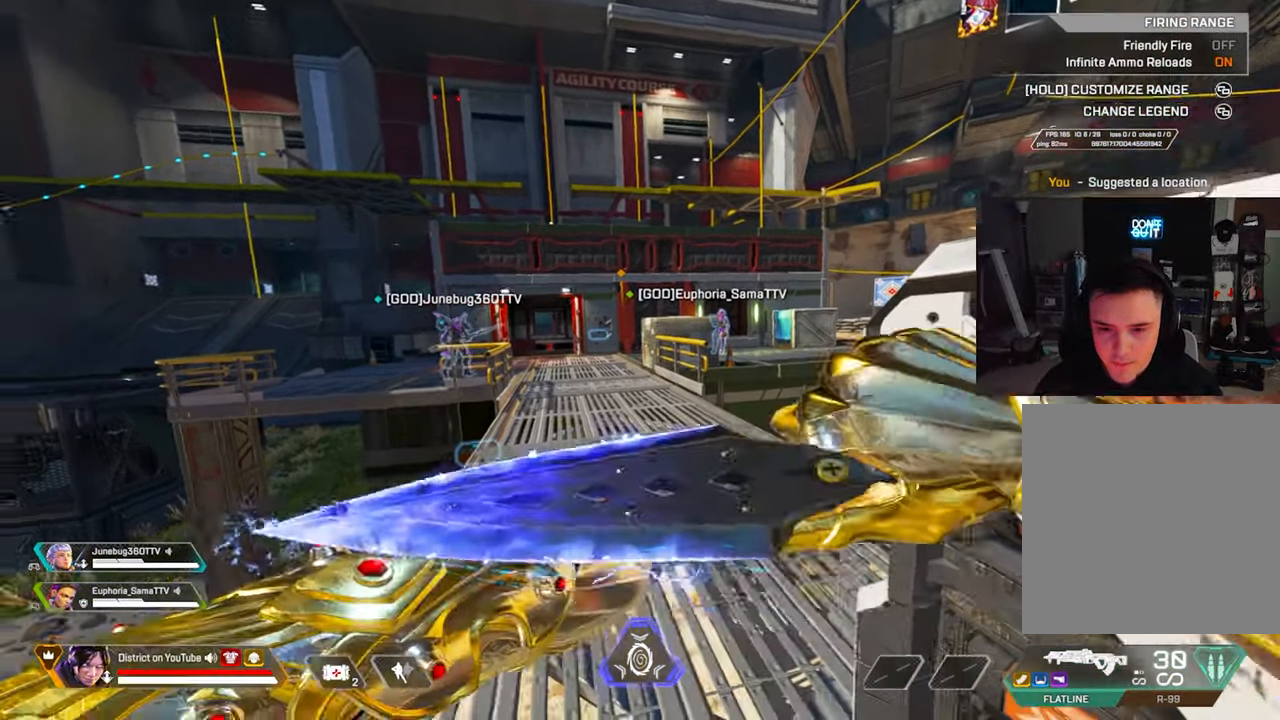
{"buttons": [], "left_stick": "down", "right_stick": "center", "events": [[433, "left_stick", "down"]]}
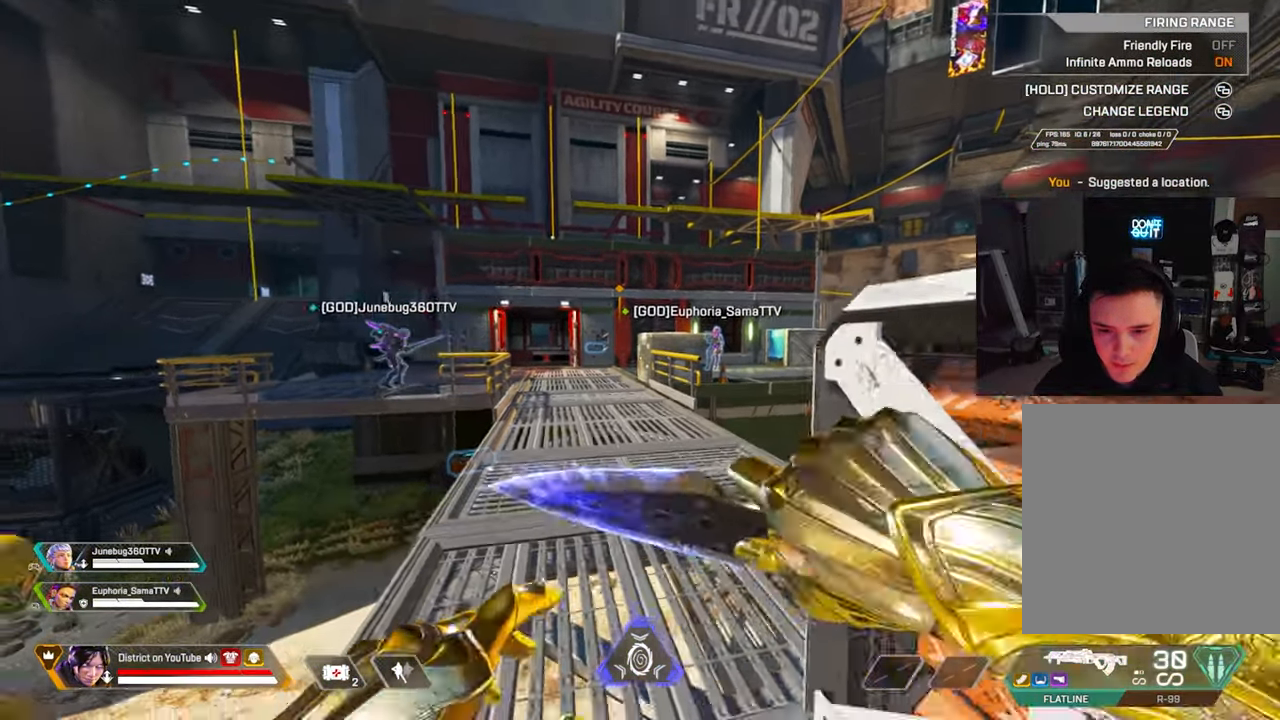
{"buttons": [], "left_stick": "right", "right_stick": "center", "events": [[33, "R3", "down"], [83, "left_stick", "down-right"], [167, "R3", "up"], [250, "left_stick", "right"]]}
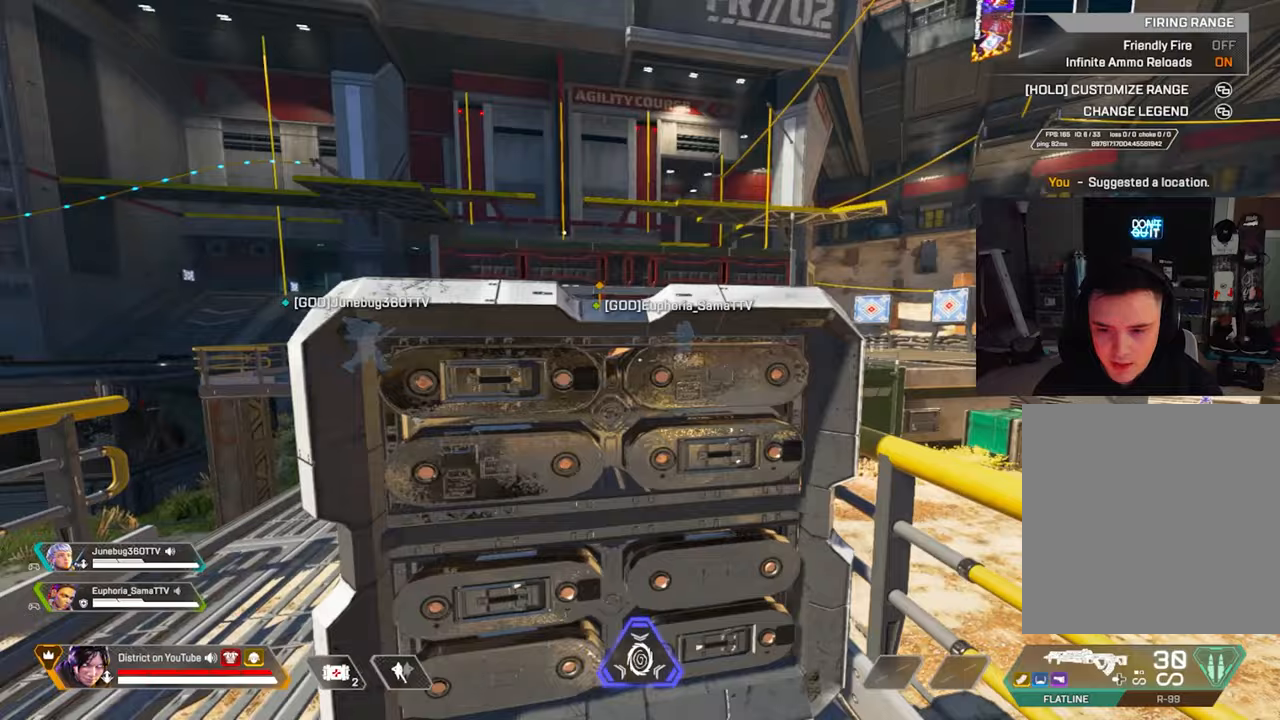
{"buttons": [], "left_stick": "left", "right_stick": "center", "events": [[183, "left_stick", "left"]]}
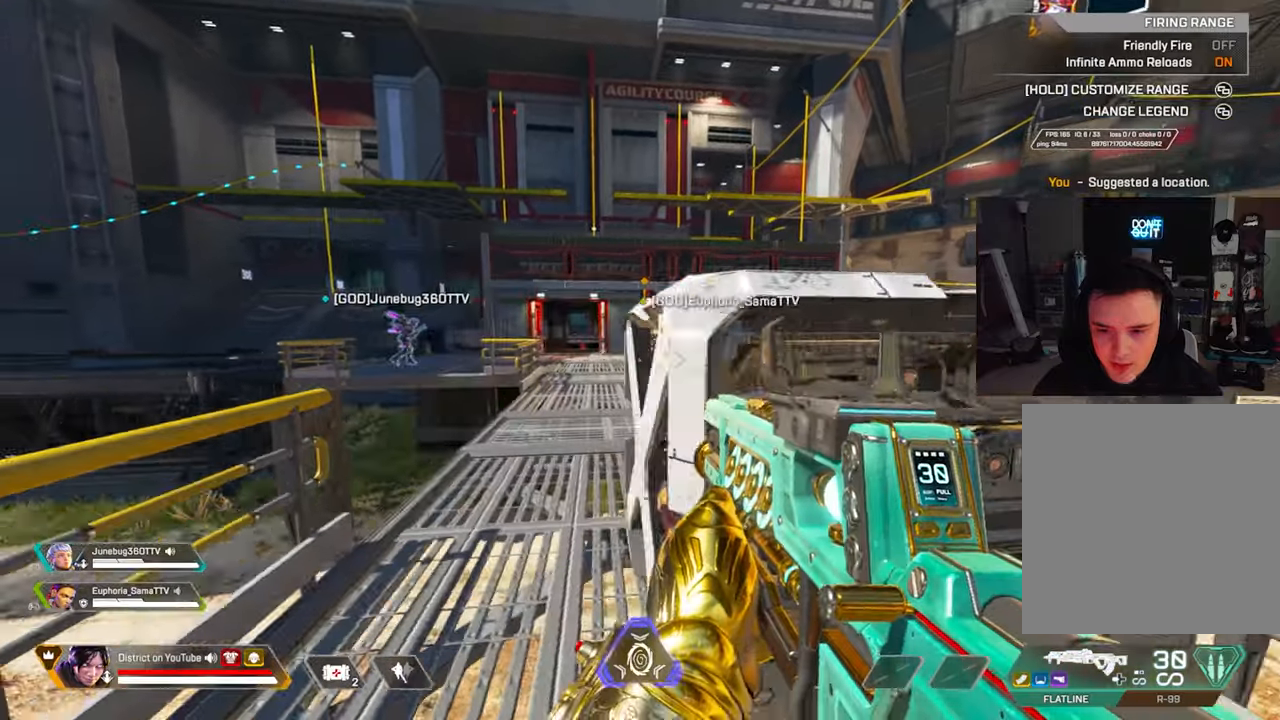
{"buttons": [], "left_stick": "left", "right_stick": "center", "events": [[100, "left_stick", "right"], [333, "left_stick", "center"], [400, "left_stick", "left"]]}
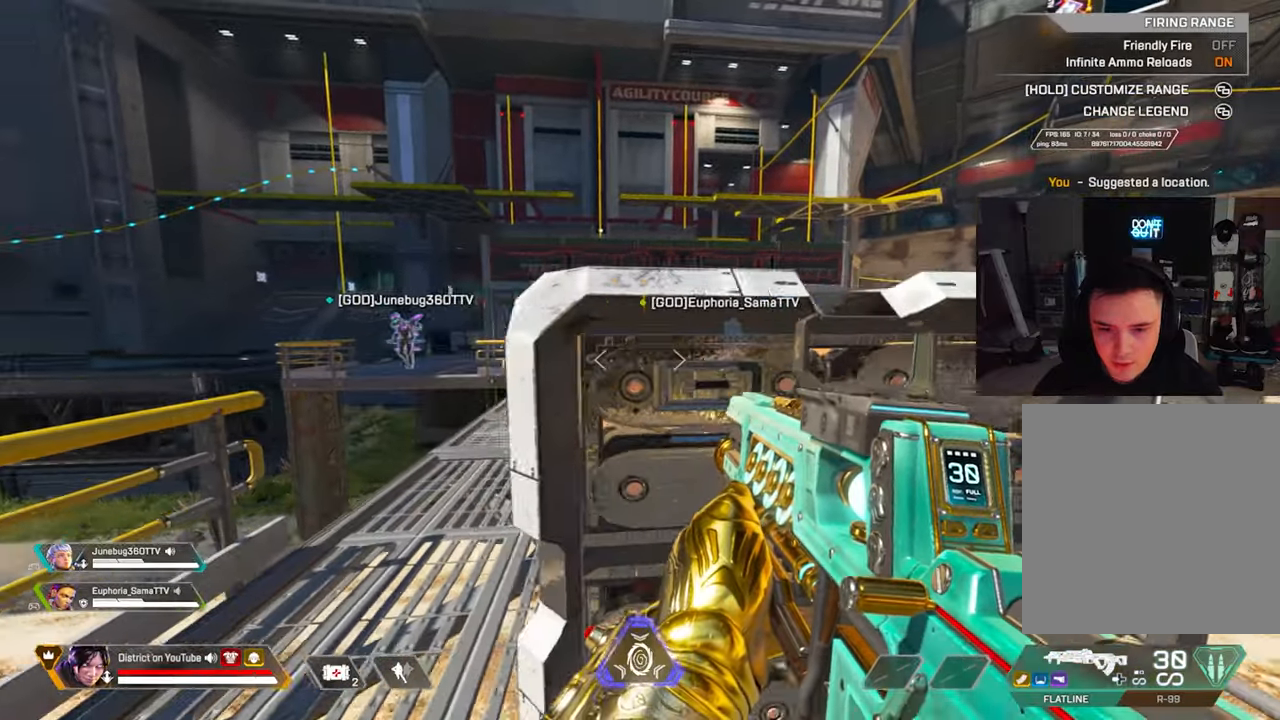
{"buttons": [], "left_stick": "left", "right_stick": "center", "events": [[200, "left_stick", "right"], [467, "left_stick", "left"]]}
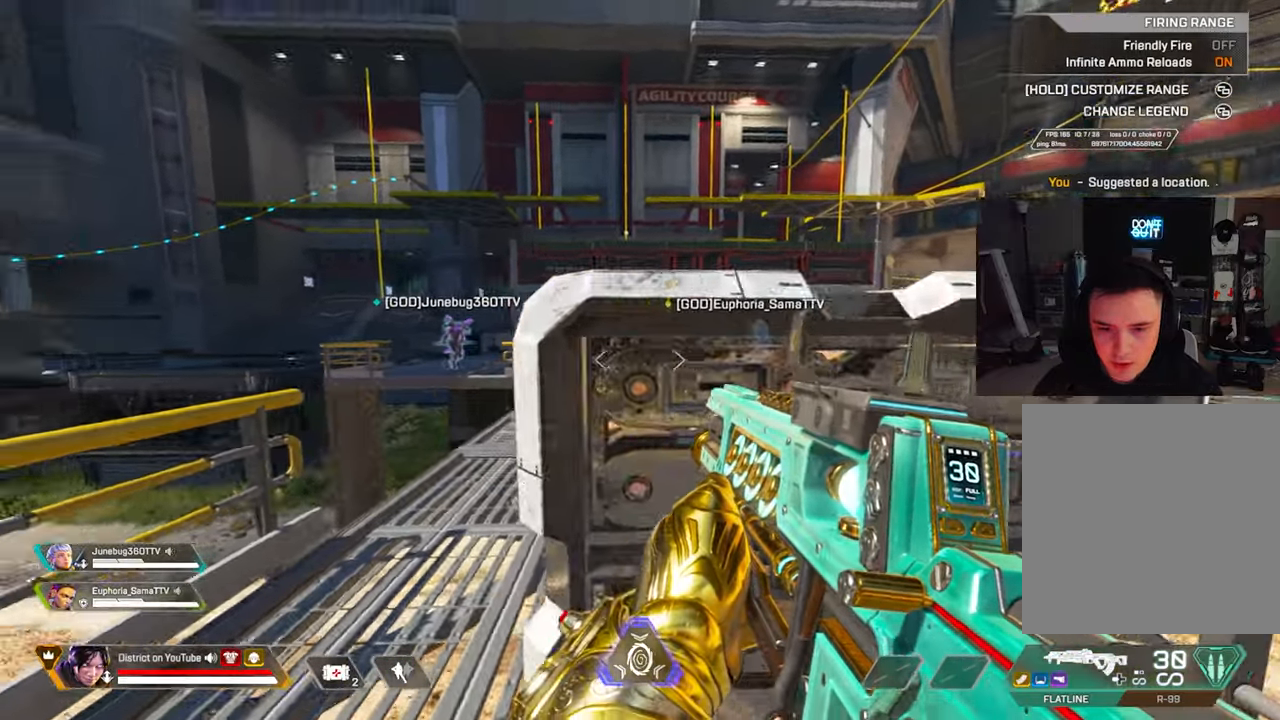
{"buttons": ["L2"], "left_stick": "center", "right_stick": "center", "events": [[200, "left_stick", "center"], [250, "left_stick", "right"], [333, "left_stick", "center"], [450, "L2", "down"]]}
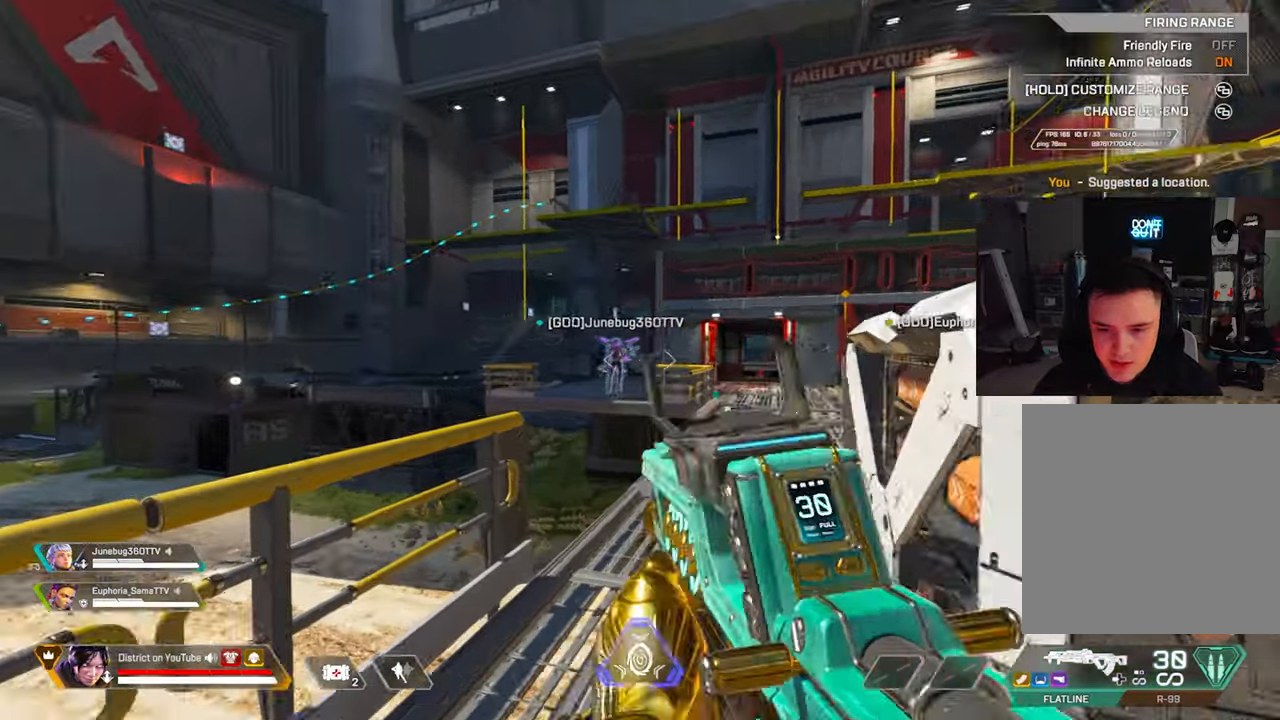
{"buttons": [], "left_stick": "center", "right_stick": "center", "events": [[467, "L2", "up"]]}
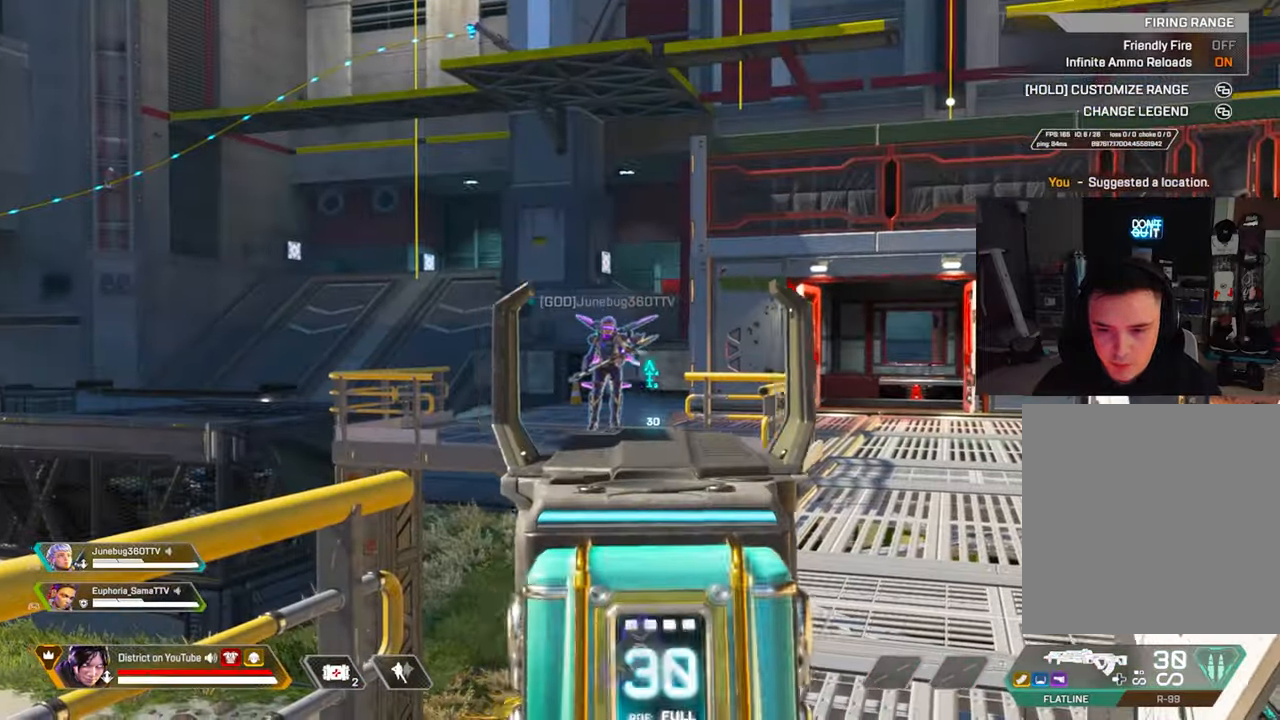
{"buttons": [], "left_stick": "up", "right_stick": "right", "events": [[233, "left_stick", "up"], [367, "right_stick", "right"]]}
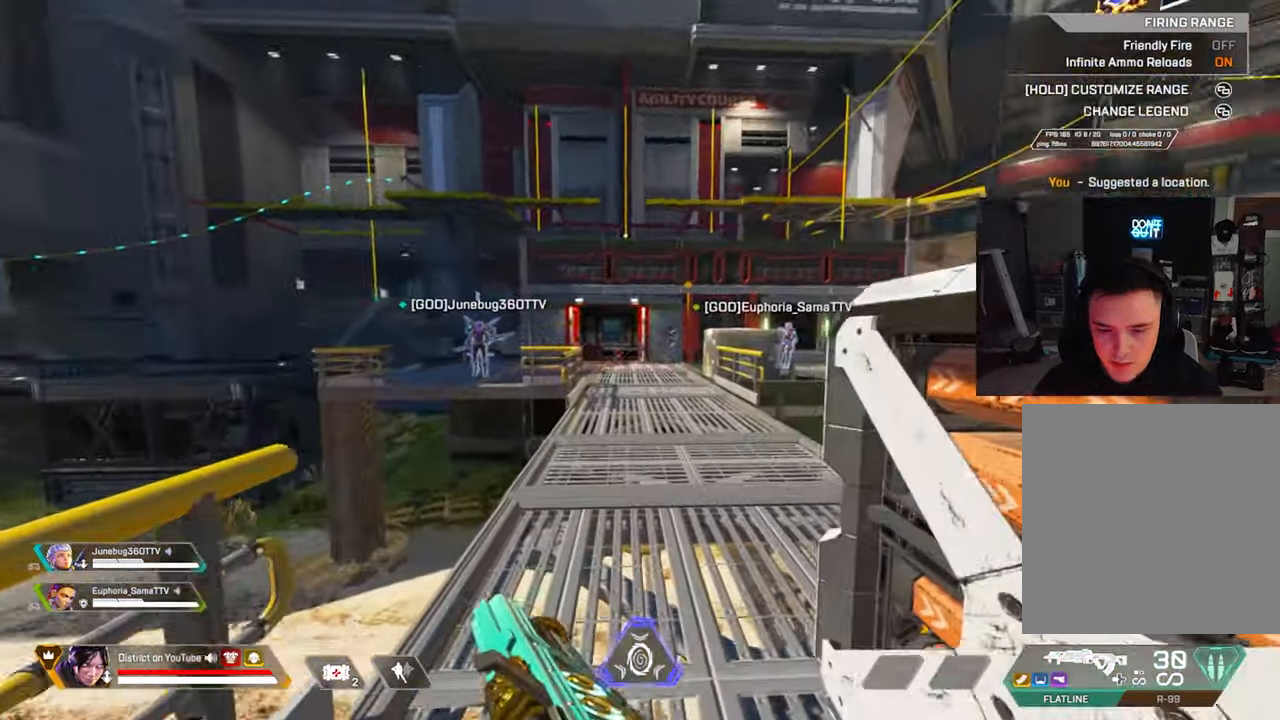
{"buttons": ["START"], "left_stick": "center", "right_stick": "center", "events": [[17, "right_stick", "center"], [217, "left_stick", "center"], [500, "START", "down"]]}
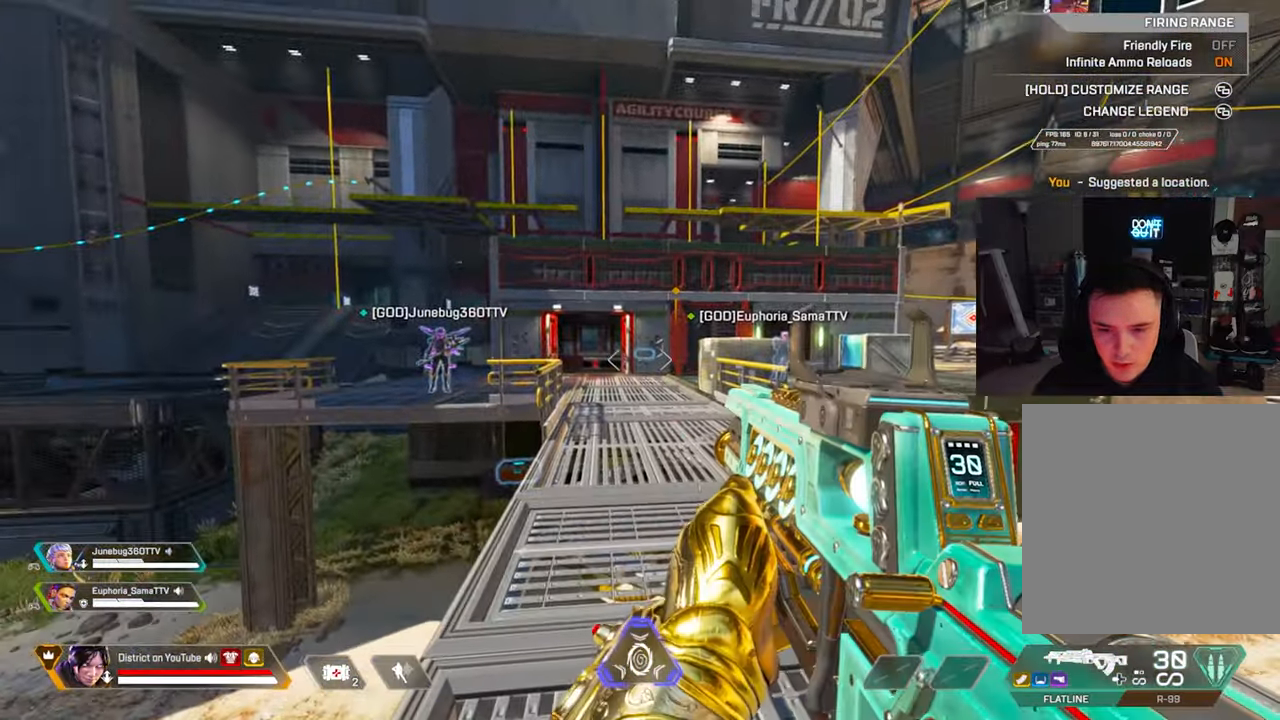
{"buttons": [], "left_stick": "down", "right_stick": "center", "events": [[83, "START", "up"], [350, "left_stick", "down"]]}
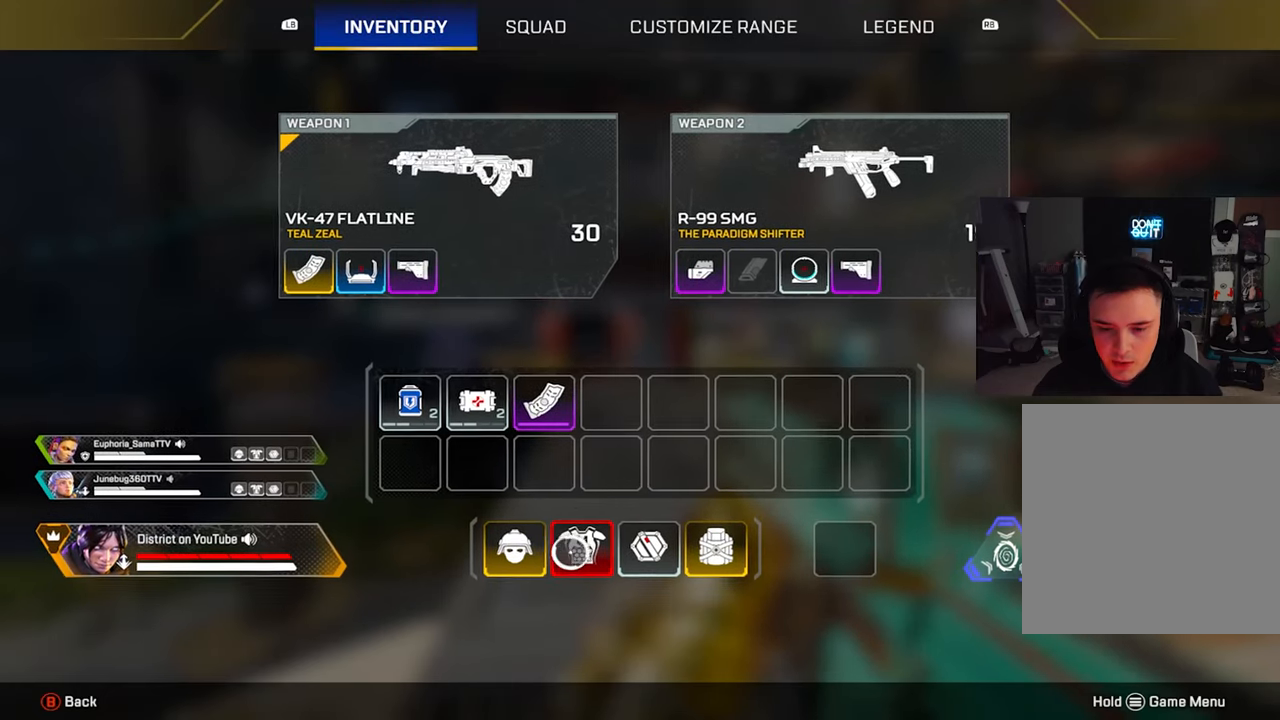
{"buttons": [], "left_stick": "center", "right_stick": "center", "events": [[17, "left_stick", "center"], [283, "X", "down"], [383, "X", "up"], [400, "B", "down"], [500, "B", "up"]]}
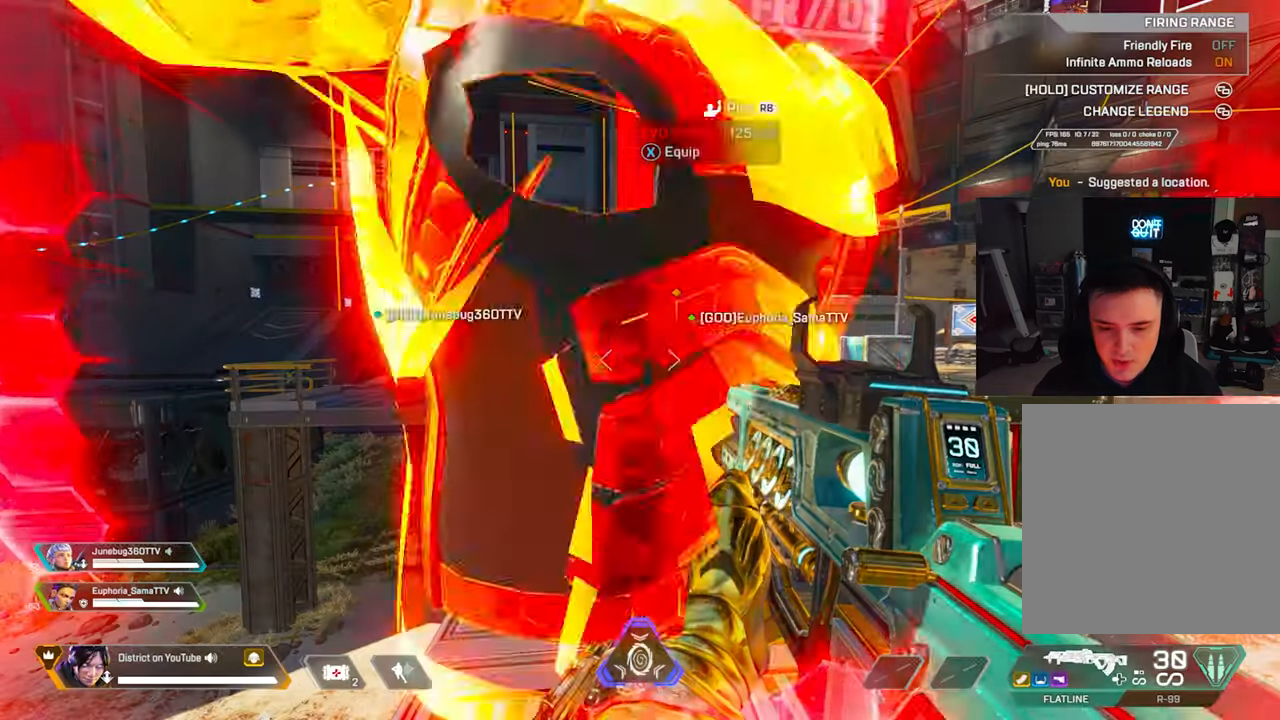
{"buttons": ["R3"], "left_stick": "center", "right_stick": "center", "events": [[250, "R3", "down"]]}
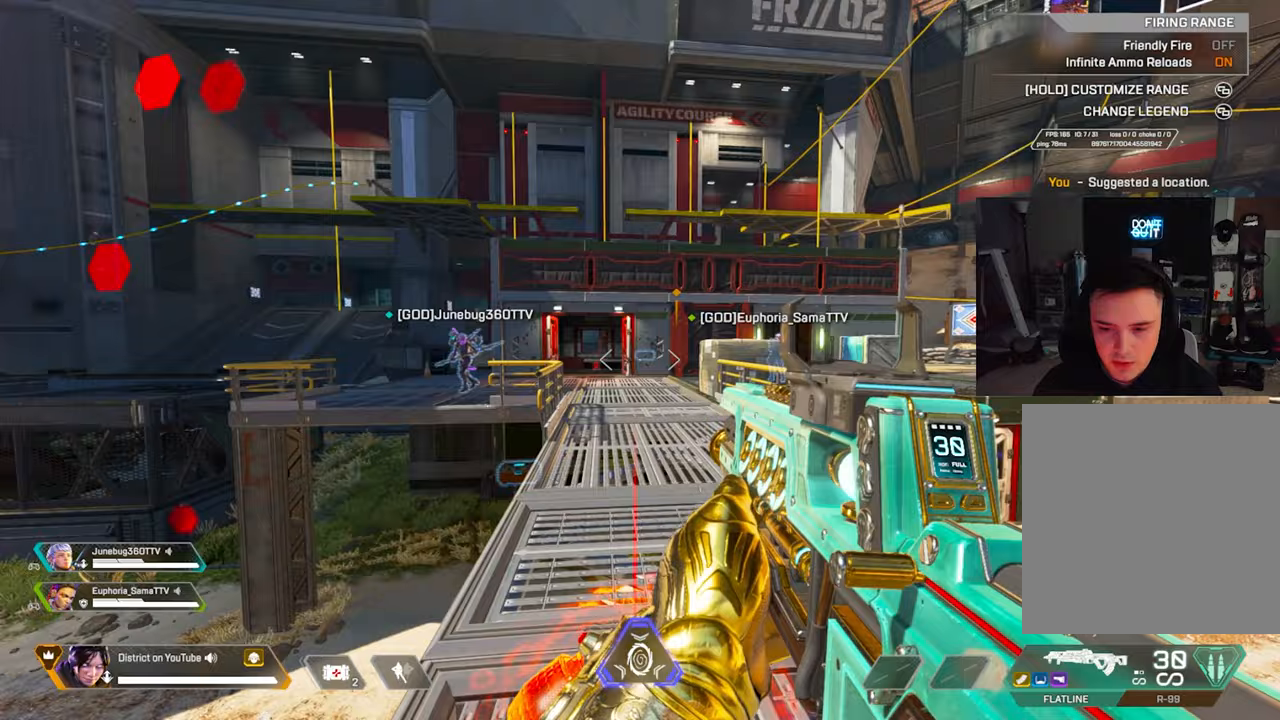
{"buttons": [], "left_stick": "down", "right_stick": "center", "events": [[50, "R3", "up"], [417, "left_stick", "down"]]}
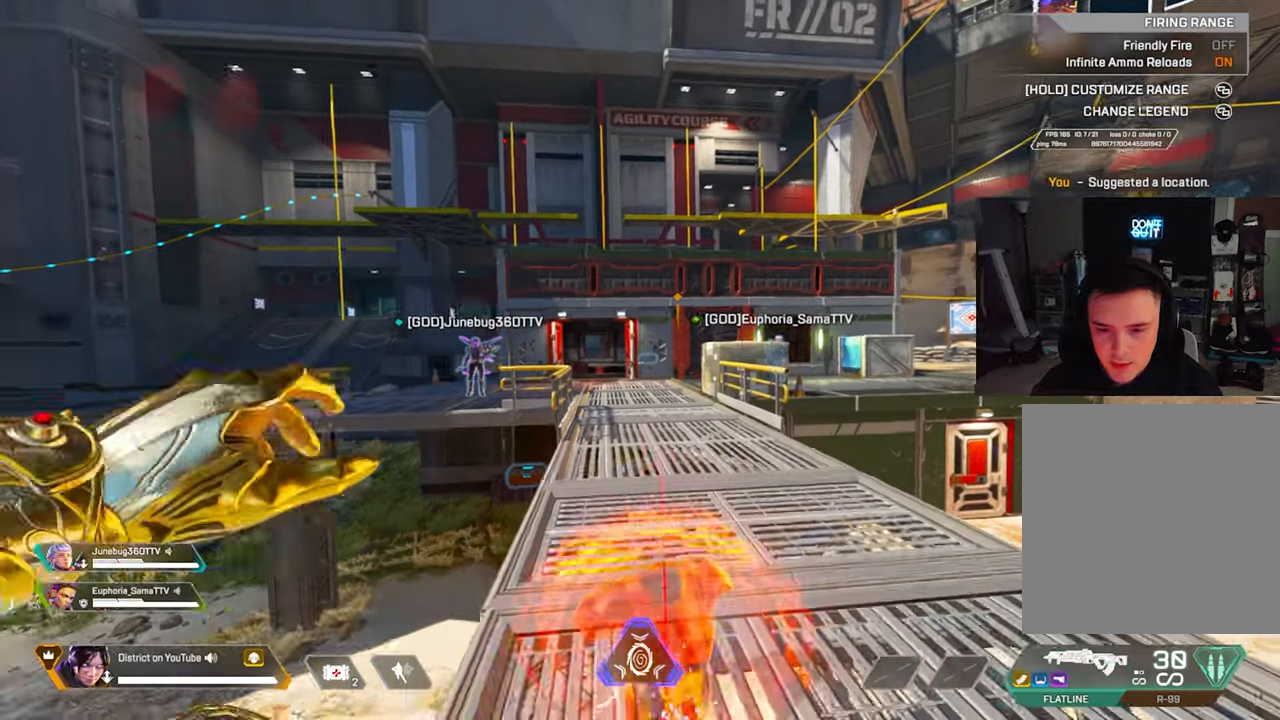
{"buttons": [], "left_stick": "center", "right_stick": "center", "events": [[217, "left_stick", "center"]]}
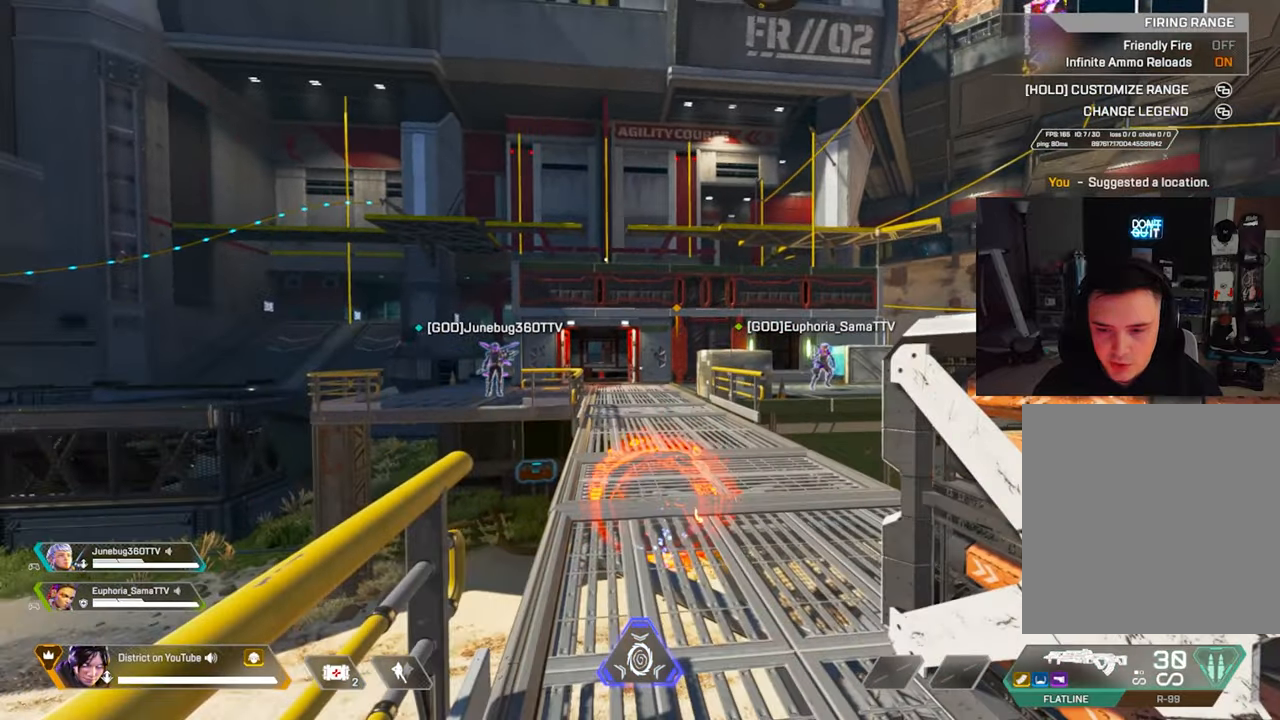
{"buttons": [], "left_stick": "center", "right_stick": "center", "events": []}
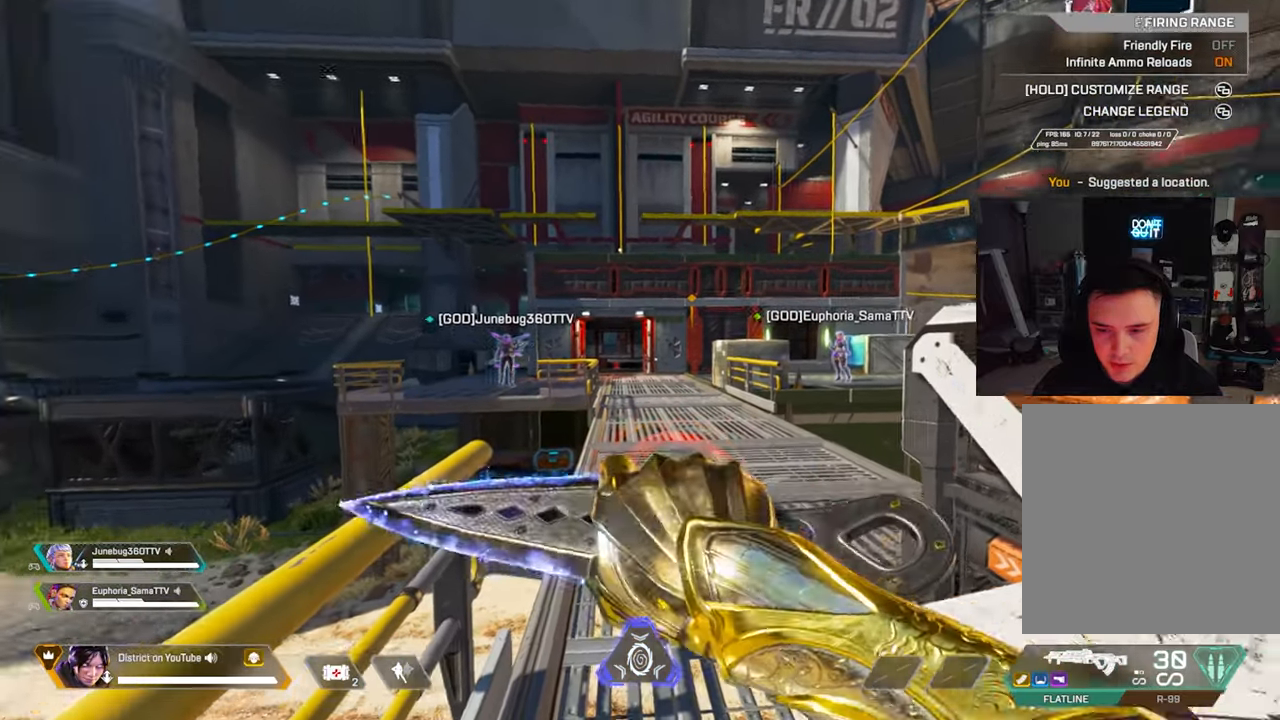
{"buttons": [], "left_stick": "center", "right_stick": "center", "events": [[250, "left_stick", "up-right"], [417, "left_stick", "center"]]}
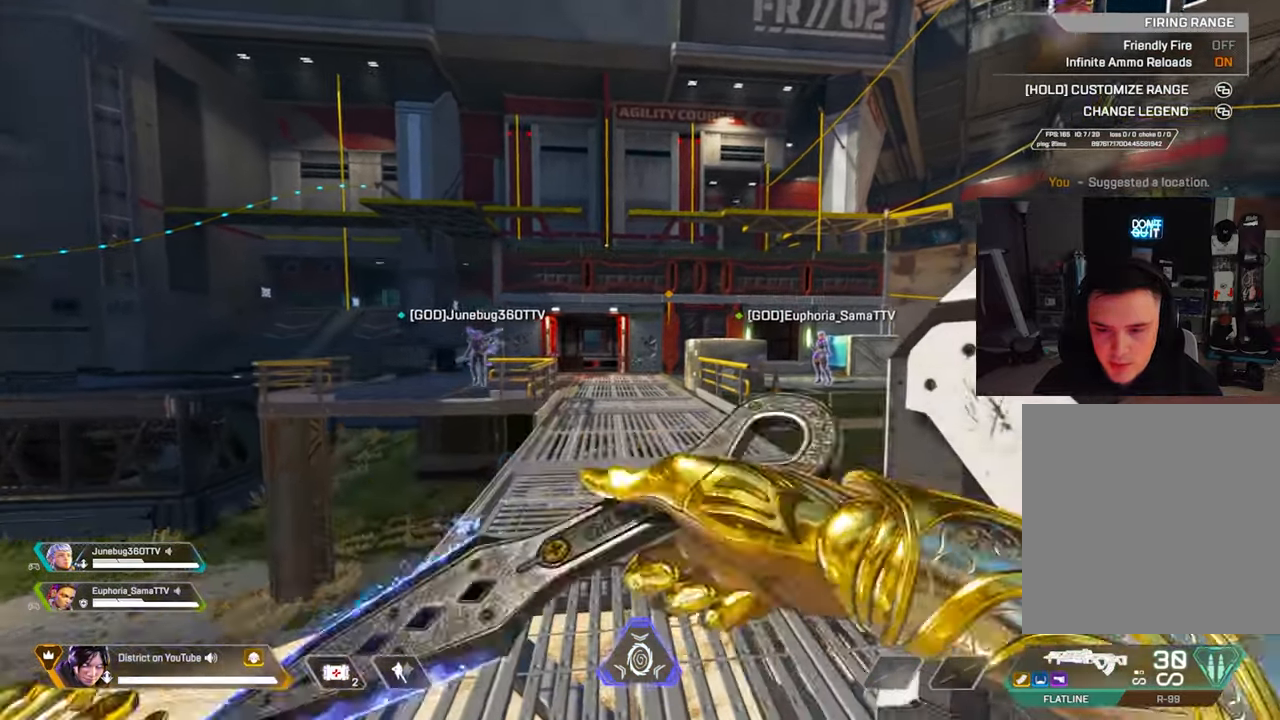
{"buttons": [], "left_stick": "down", "right_stick": "center", "events": [[233, "left_stick", "up"], [267, "R3", "down"], [367, "left_stick", "down"], [400, "R3", "up"]]}
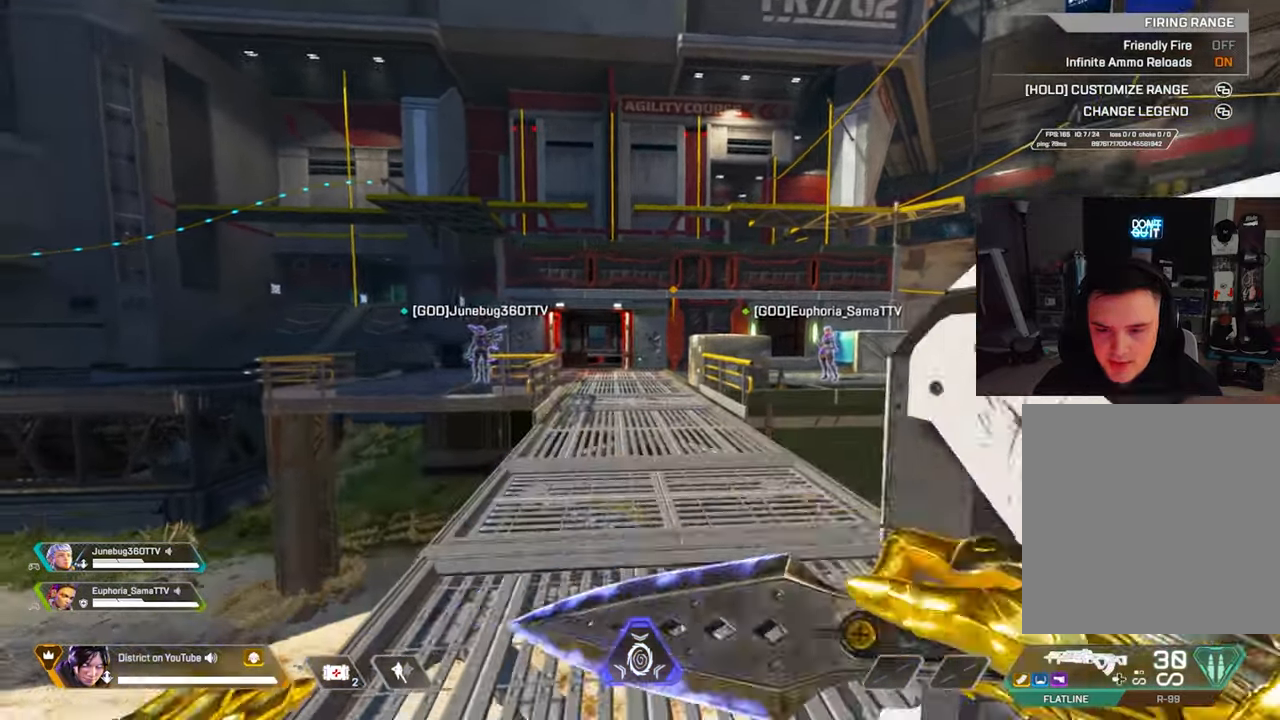
{"buttons": ["Y", "L2"], "left_stick": "left", "right_stick": "center", "events": [[83, "Y", "down"], [100, "left_stick", "right"], [283, "left_stick", "up"], [400, "left_stick", "left"], [433, "L2", "down"]]}
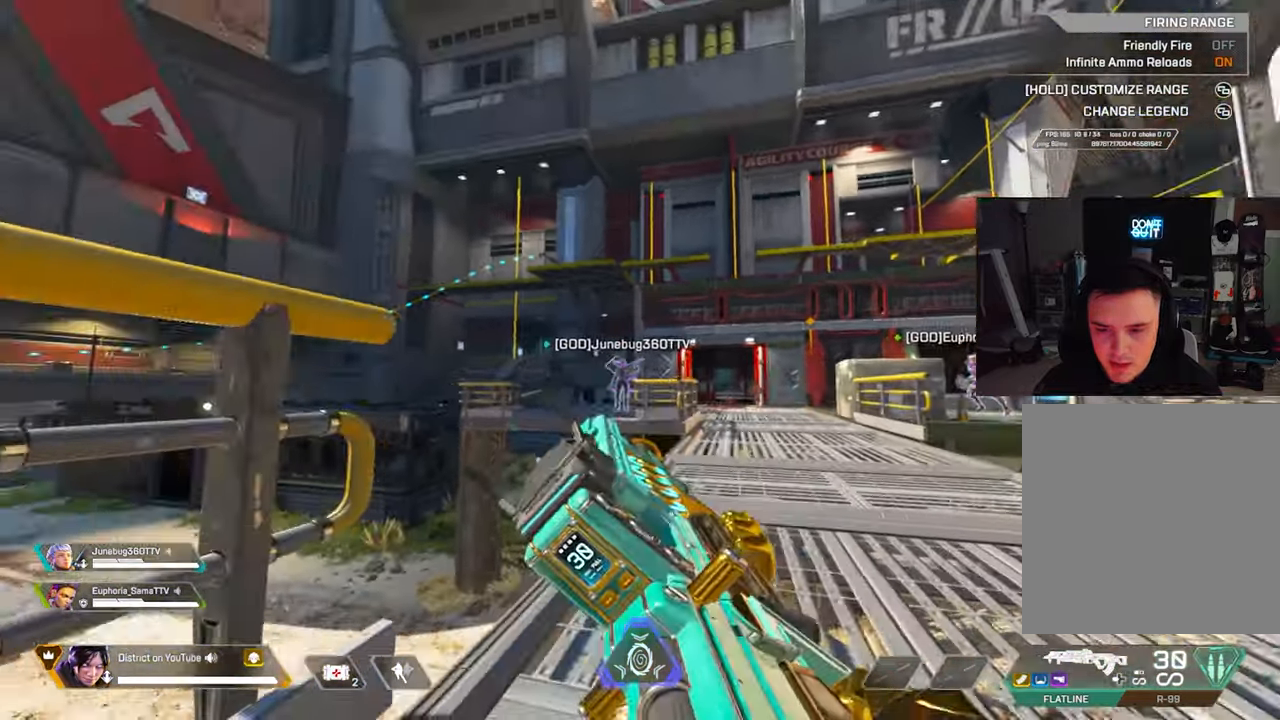
{"buttons": ["L2"], "left_stick": "right", "right_stick": "center", "events": [[17, "Y", "up"], [33, "right_stick", "down-left"], [100, "left_stick", "right"], [133, "right_stick", "center"], [350, "left_stick", "left"], [500, "left_stick", "right"]]}
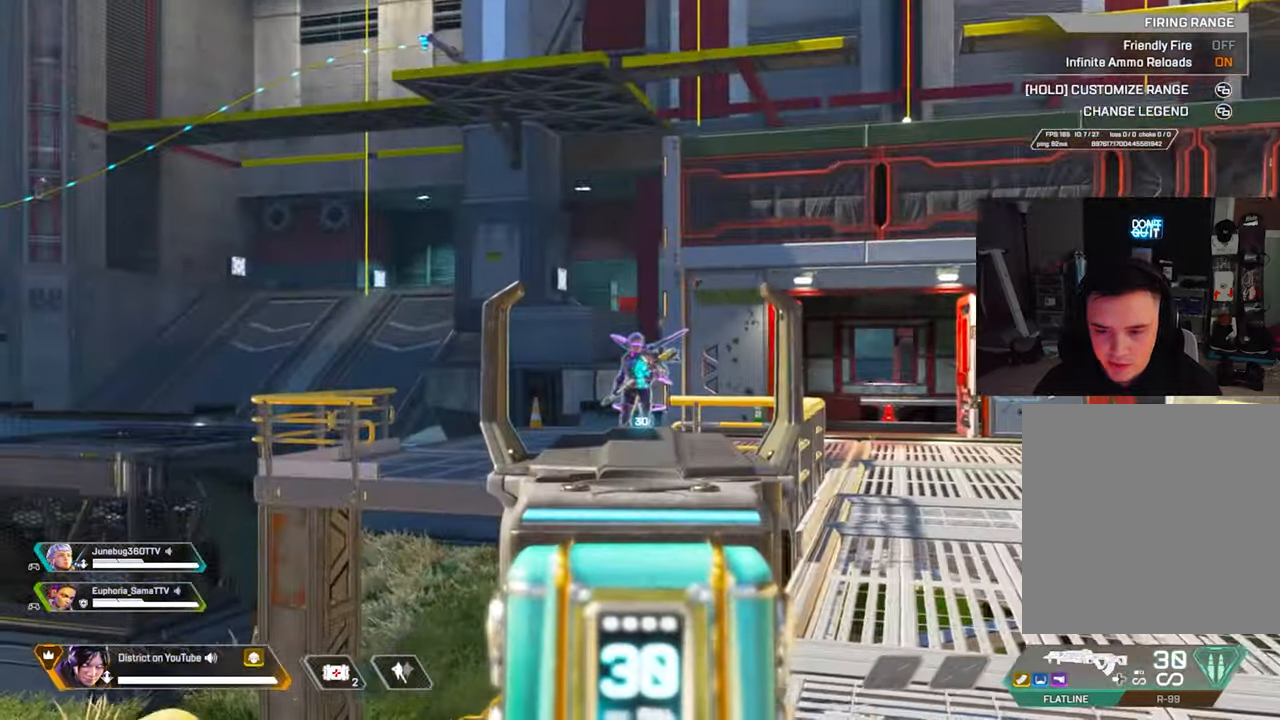
{"buttons": [], "left_stick": "down", "right_stick": "center", "events": [[133, "left_stick", "up-left"], [233, "left_stick", "center"], [433, "L2", "up"], [433, "left_stick", "down"]]}
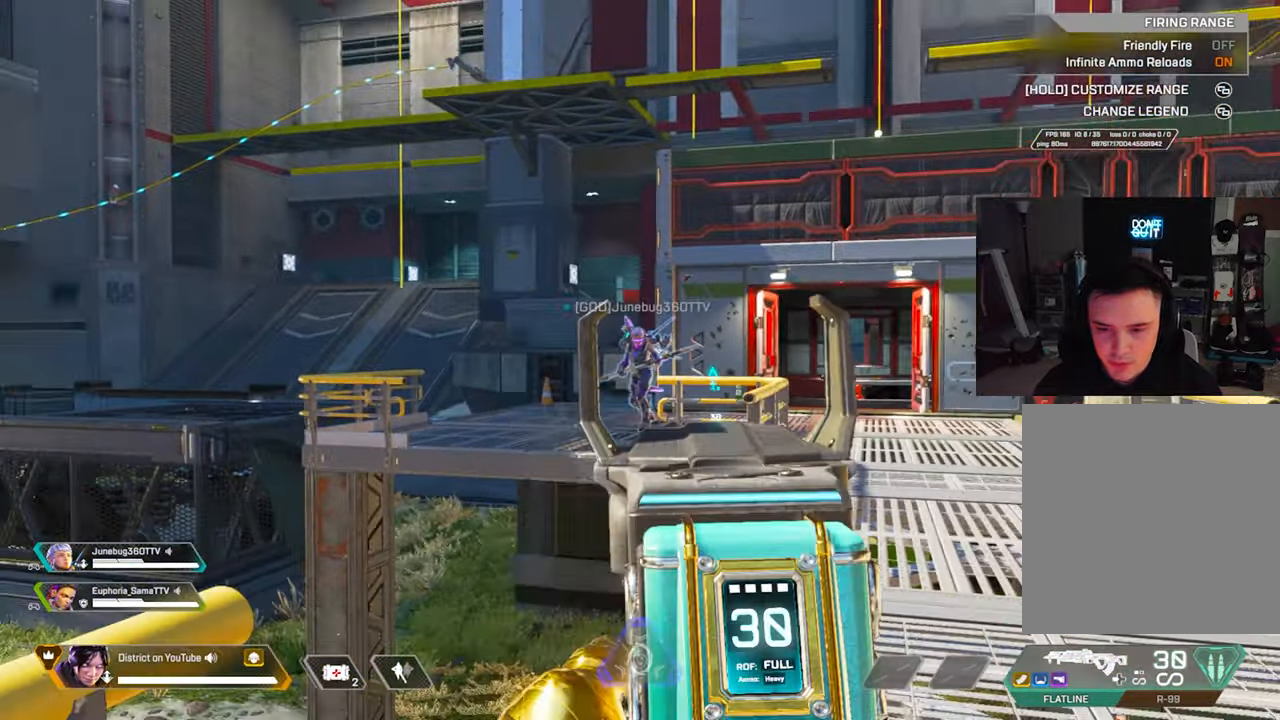
{"buttons": ["L2"], "left_stick": "up-left", "right_stick": "center", "events": [[83, "Y", "down"], [250, "left_stick", "right"], [367, "L2", "down"], [400, "Y", "up"], [417, "left_stick", "up"], [467, "left_stick", "up-left"]]}
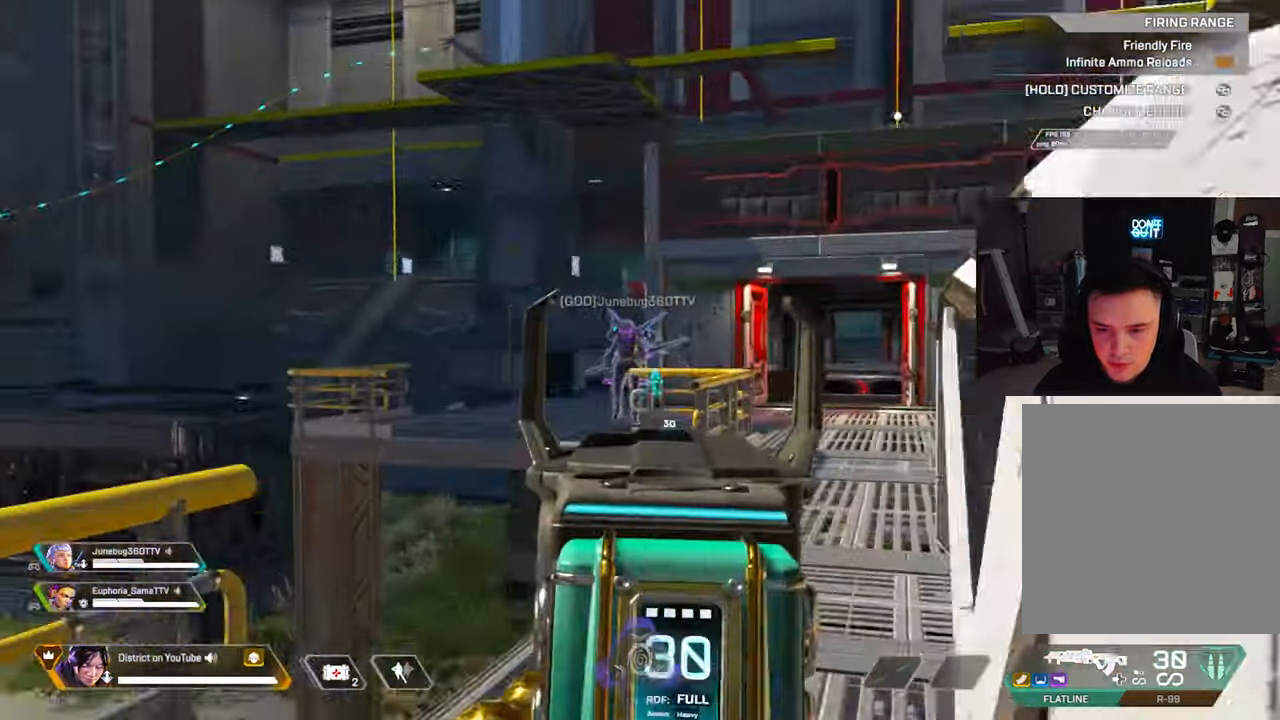
{"buttons": ["L2"], "left_stick": "up-left", "right_stick": "center", "events": [[50, "left_stick", "left"], [300, "left_stick", "right"], [483, "left_stick", "up-left"]]}
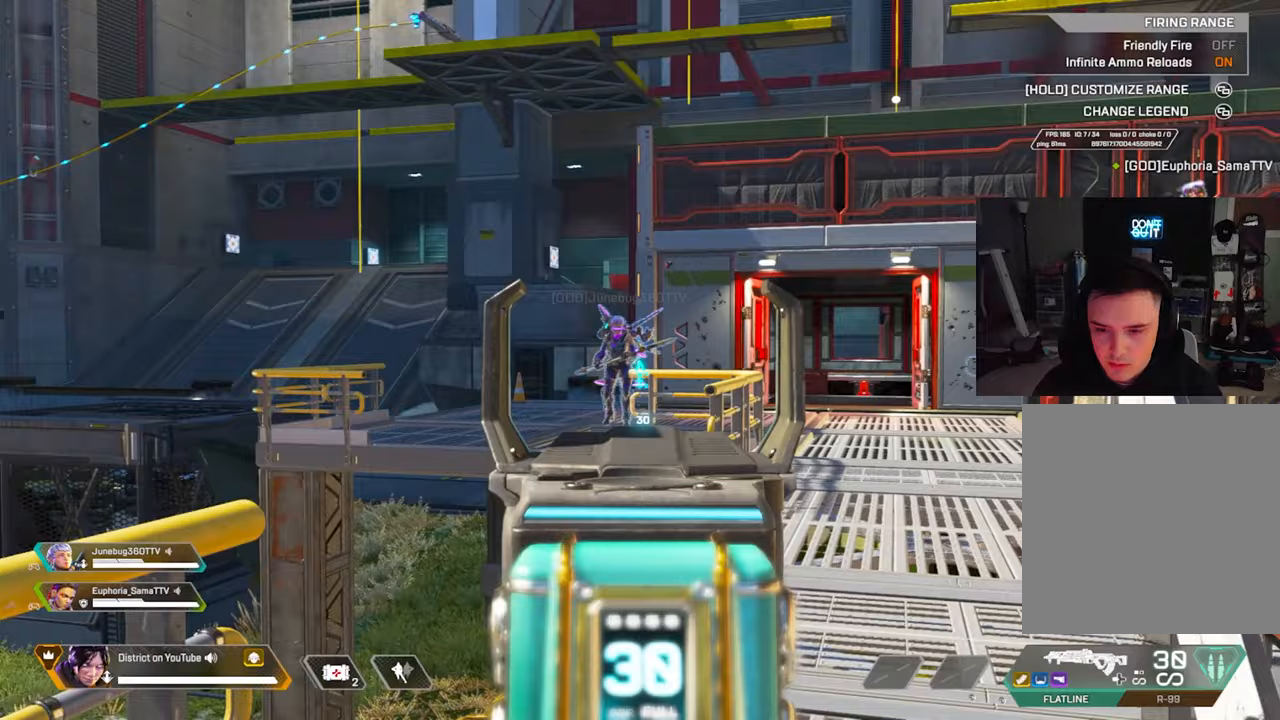
{"buttons": ["L2"], "left_stick": "left", "right_stick": "center", "events": [[83, "left_stick", "left"], [233, "left_stick", "right"], [400, "left_stick", "left"]]}
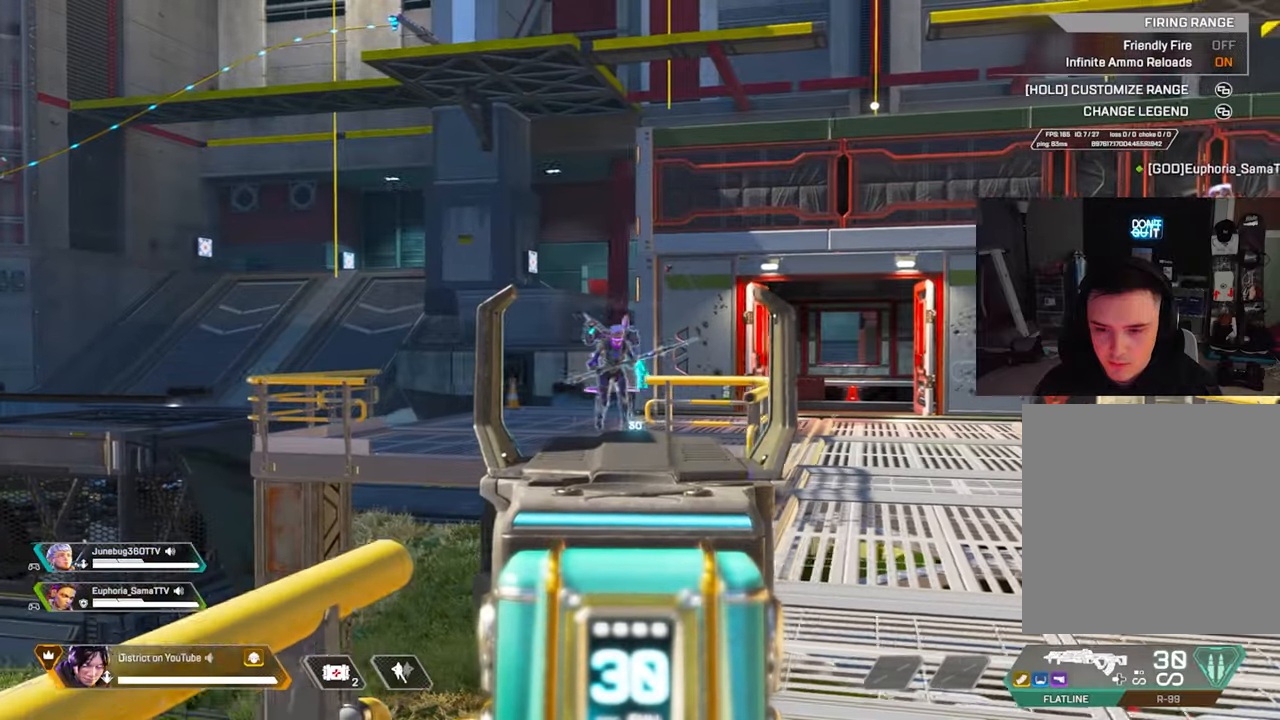
{"buttons": [], "left_stick": "center", "right_stick": "right", "events": [[33, "left_stick", "center"], [67, "R3", "down"], [267, "L2", "up"], [283, "R3", "up"], [483, "right_stick", "right"]]}
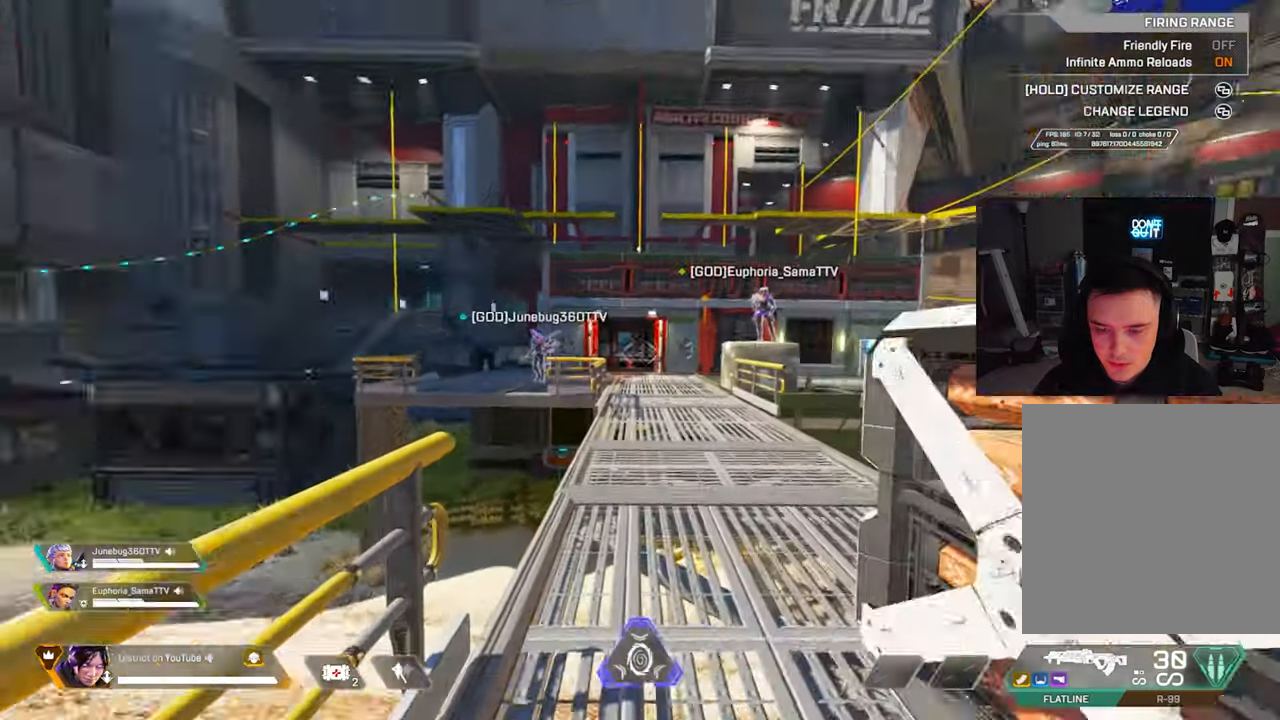
{"buttons": [], "left_stick": "center", "right_stick": "left", "events": [[117, "right_stick", "center"], [433, "right_stick", "left"]]}
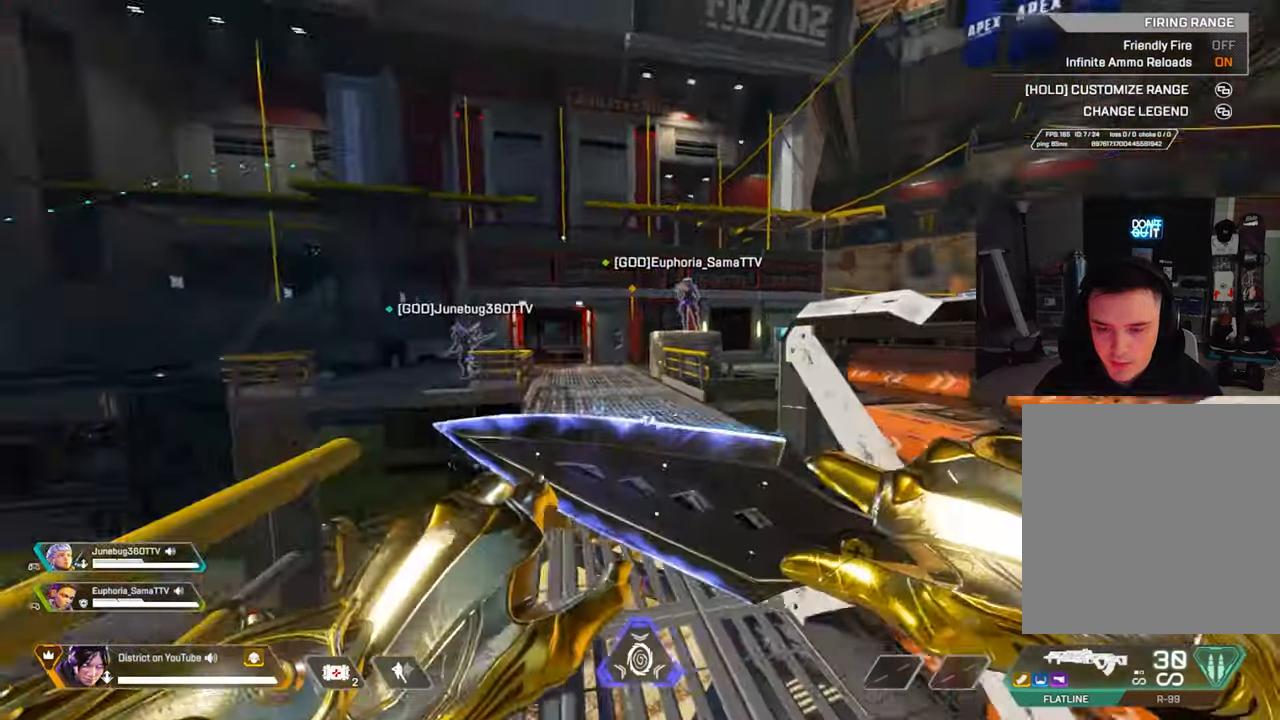
{"buttons": ["Y"], "left_stick": "down-right", "right_stick": "center", "events": [[83, "right_stick", "center"], [200, "Y", "down"], [417, "left_stick", "down-right"]]}
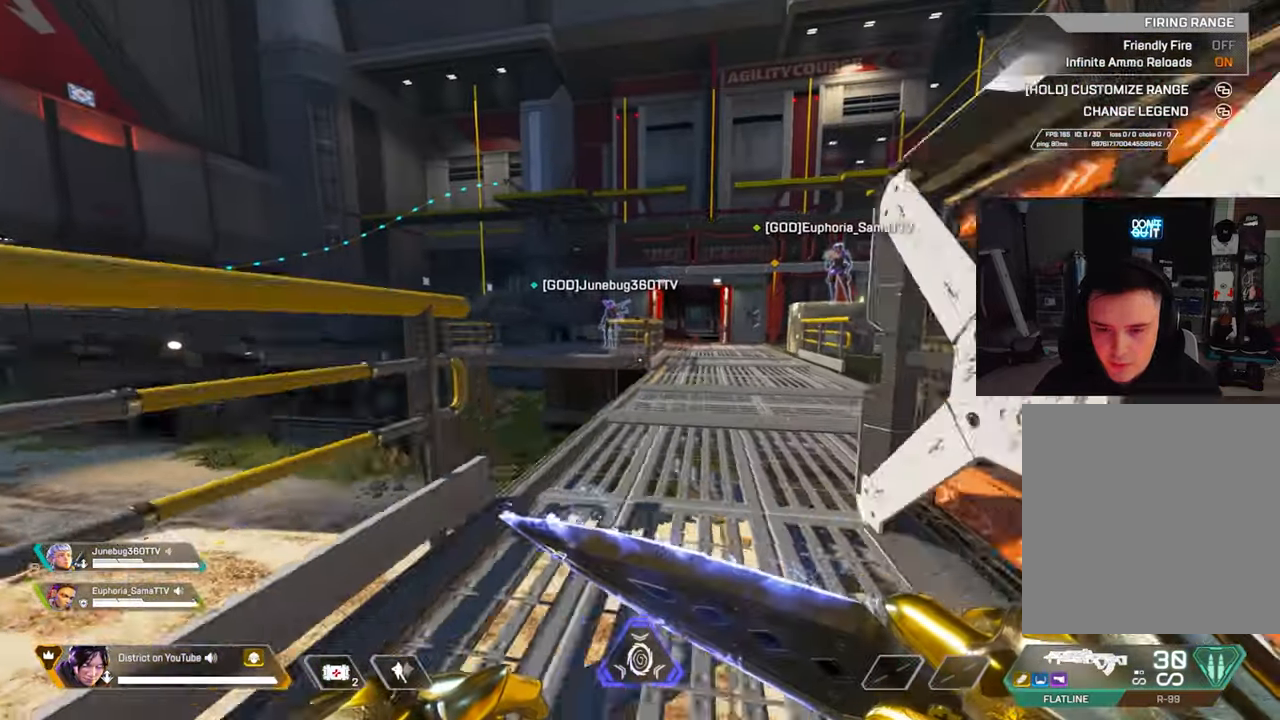
{"buttons": ["Y"], "left_stick": "right", "right_stick": "center", "events": [[117, "left_stick", "right"]]}
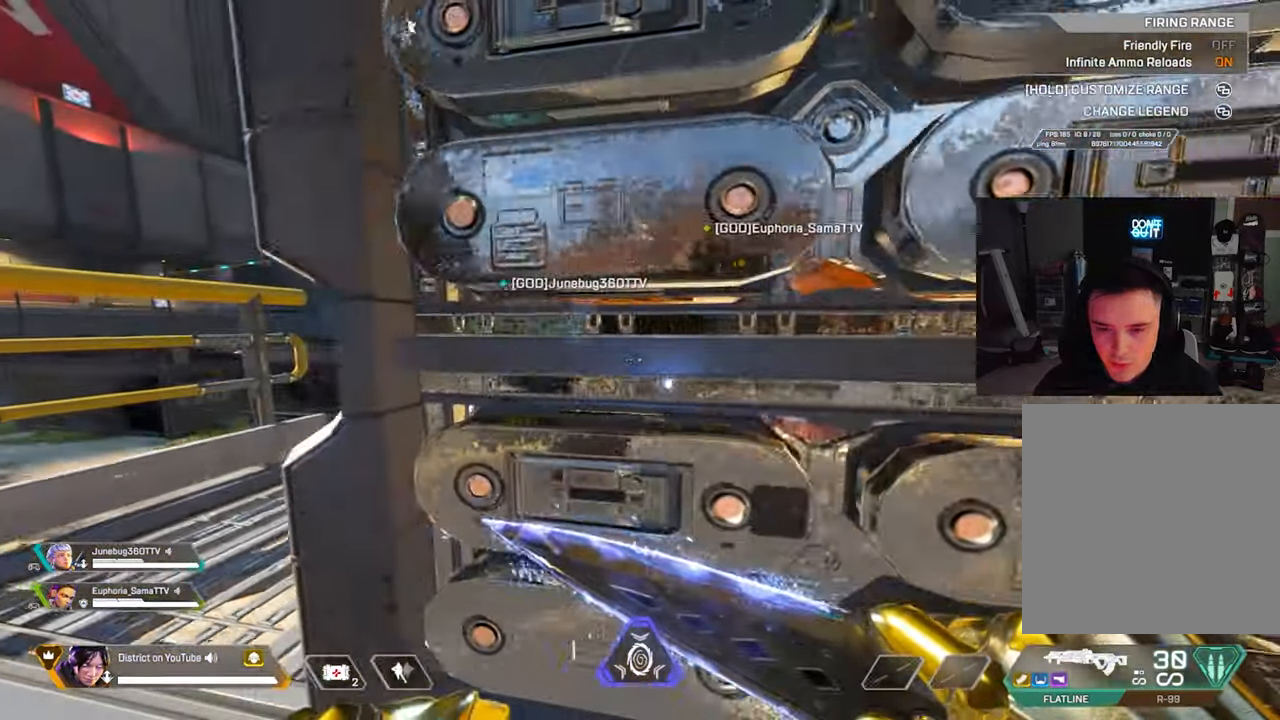
{"buttons": ["Y"], "left_stick": "center", "right_stick": "center", "events": [[167, "left_stick", "center"]]}
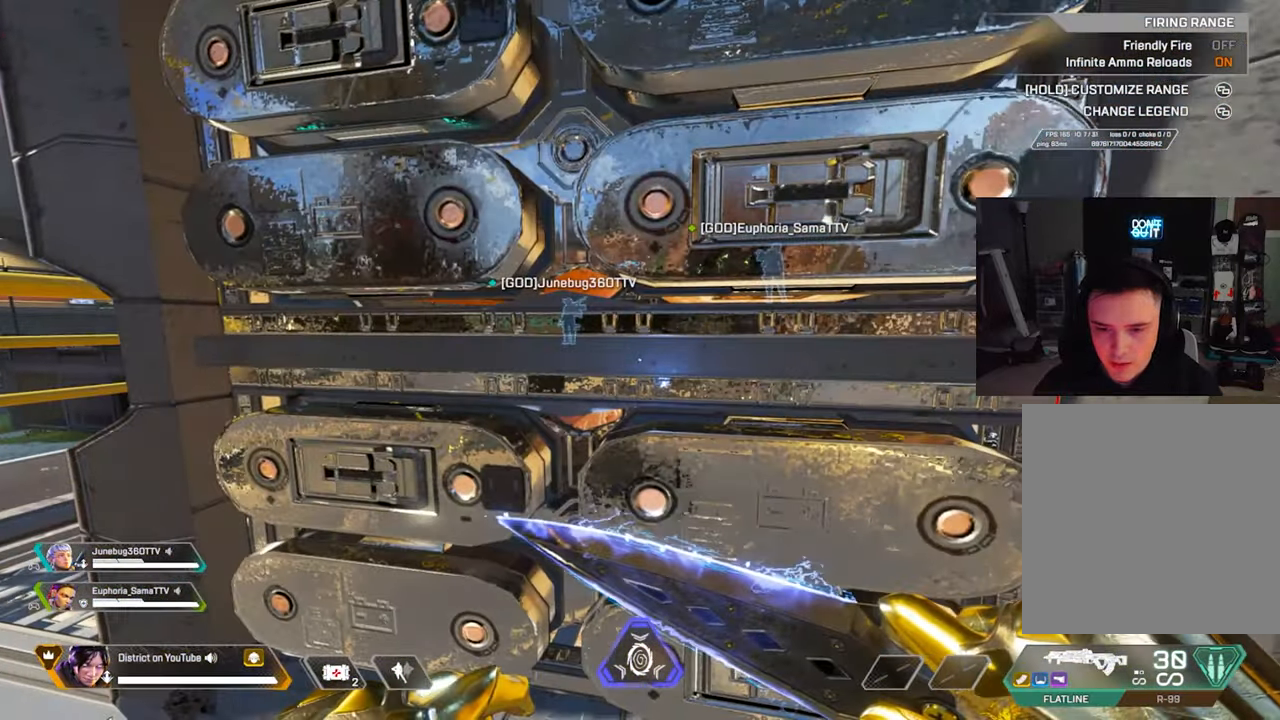
{"buttons": ["Y"], "left_stick": "center", "right_stick": "center", "events": []}